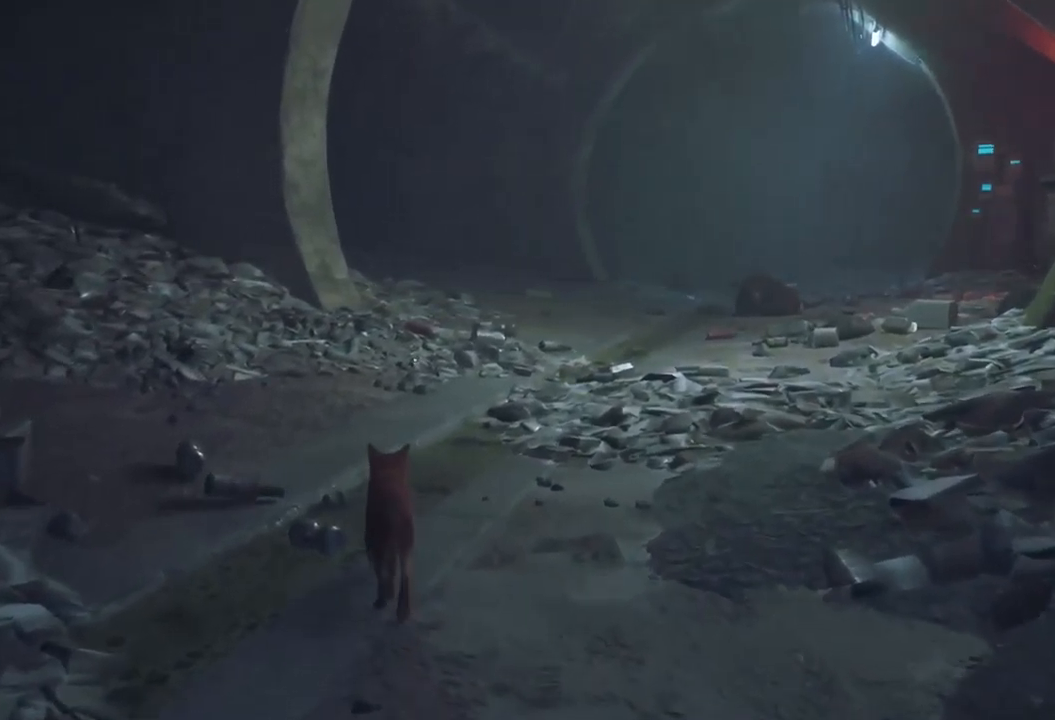
Gameplay with a controller (Xbox layout); each line is a JSON object with the inputs held at the frame after it. "events" lists button and stick changes between this image and that frame as [ms after this image, input, new state], when the widget could be followed in between.
{"buttons": [], "left_stick": "up", "right_stick": "center", "events": []}
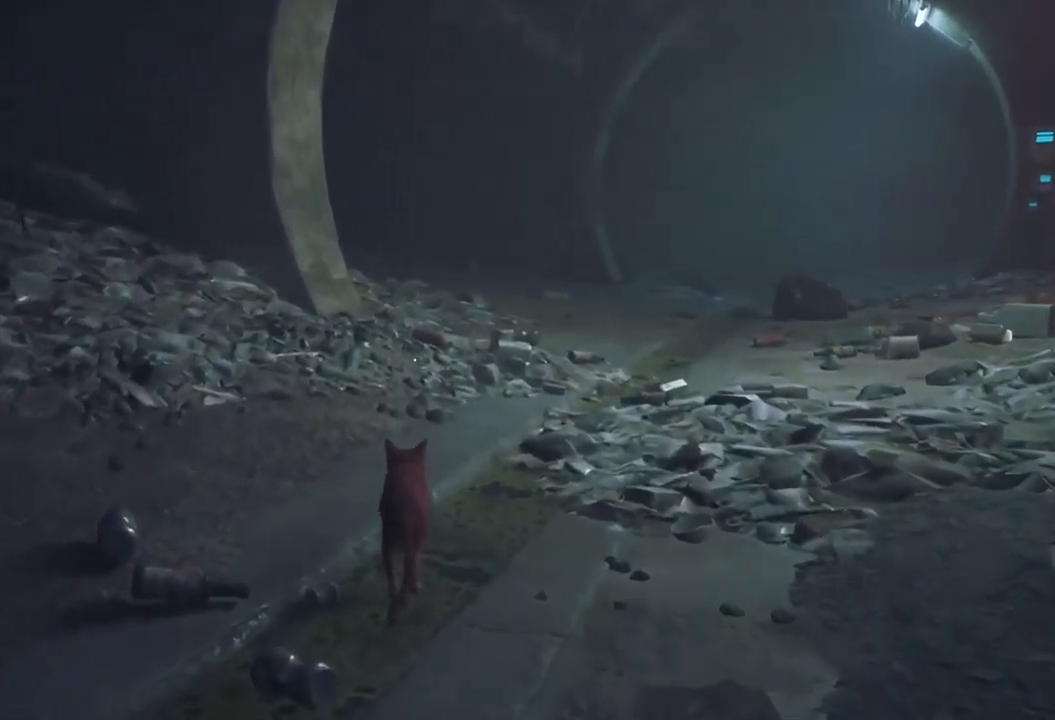
{"buttons": [], "left_stick": "up", "right_stick": "center", "events": []}
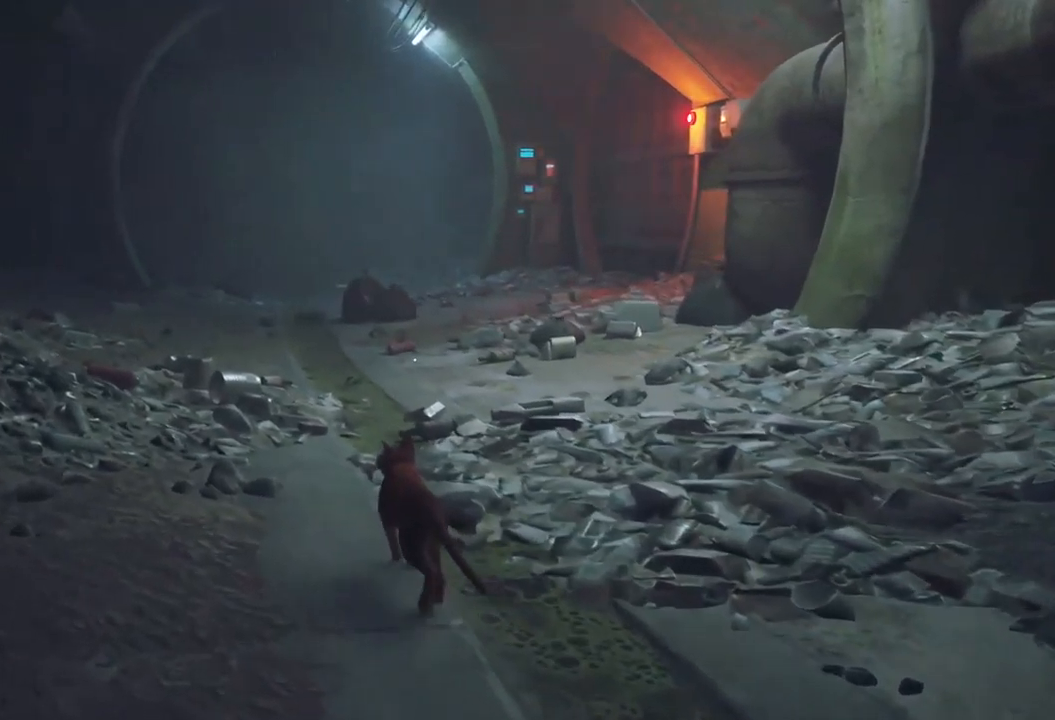
{"buttons": [], "left_stick": "up", "right_stick": "center", "events": []}
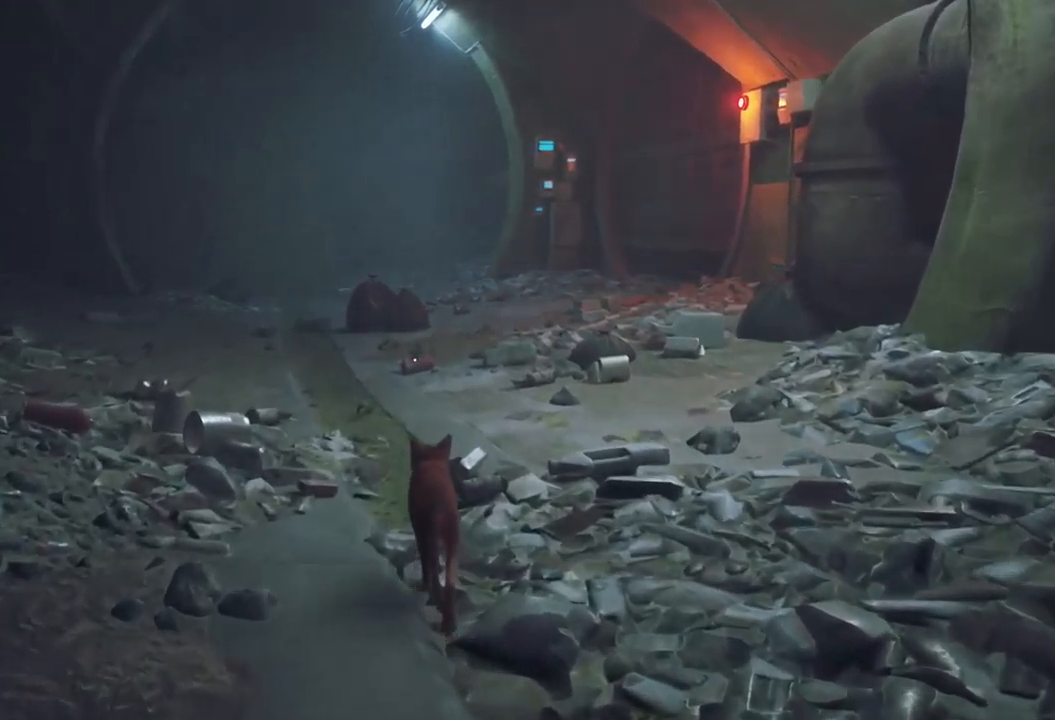
{"buttons": [], "left_stick": "up", "right_stick": "center", "events": []}
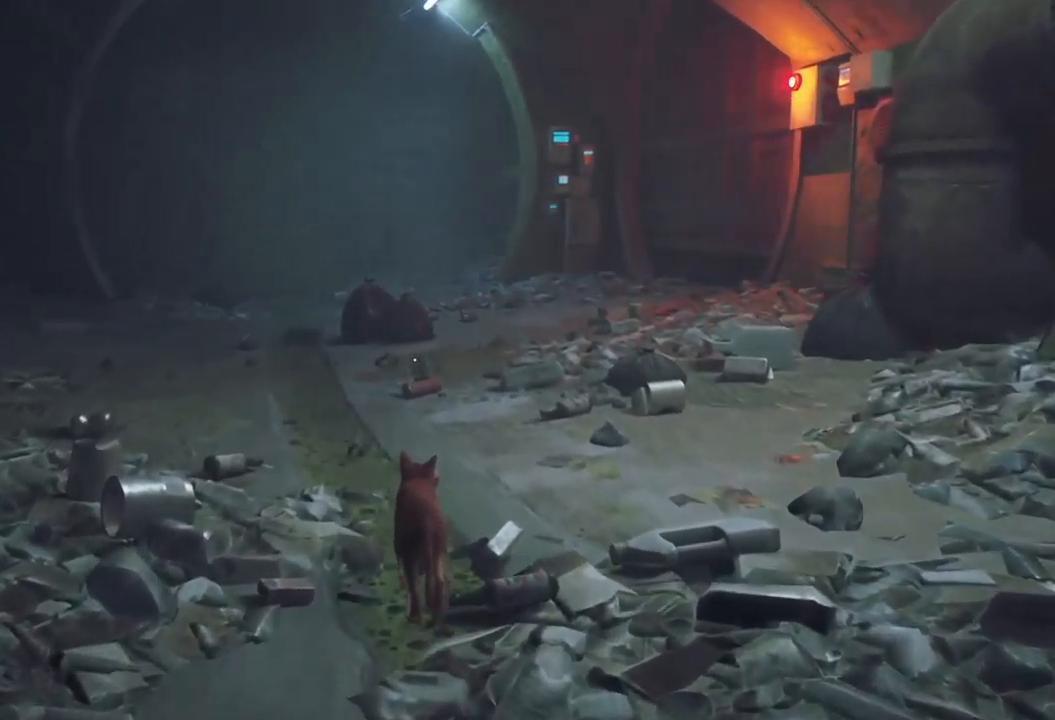
{"buttons": [], "left_stick": "up", "right_stick": "center", "events": []}
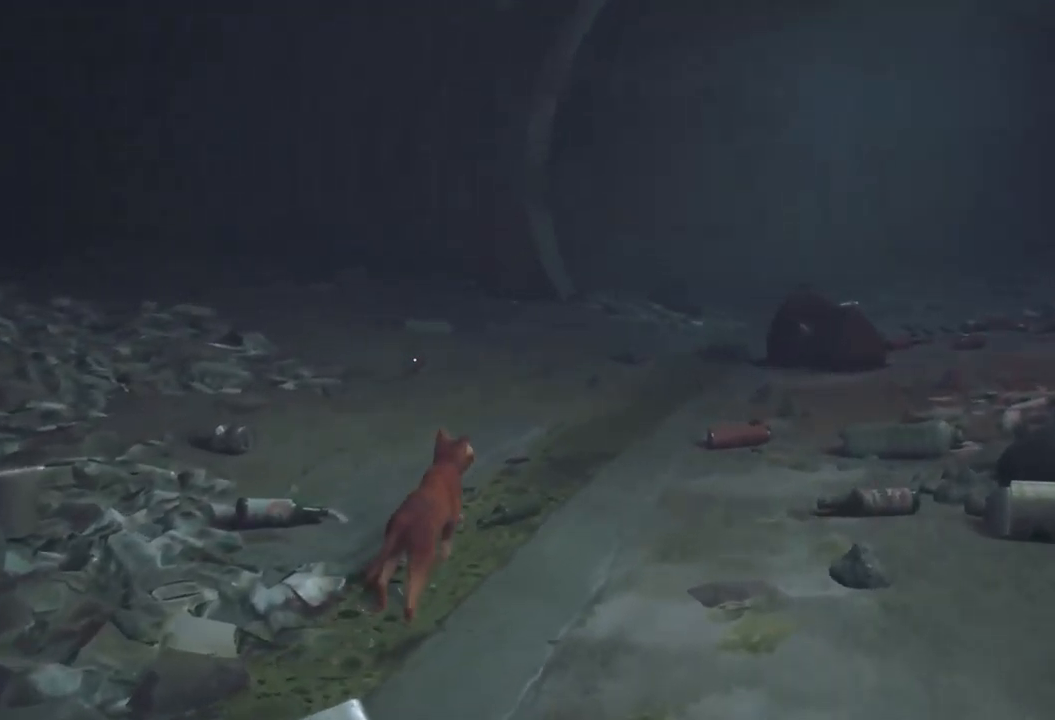
{"buttons": ["R2"], "left_stick": "up", "right_stick": "center", "events": [[267, "R2", "down"]]}
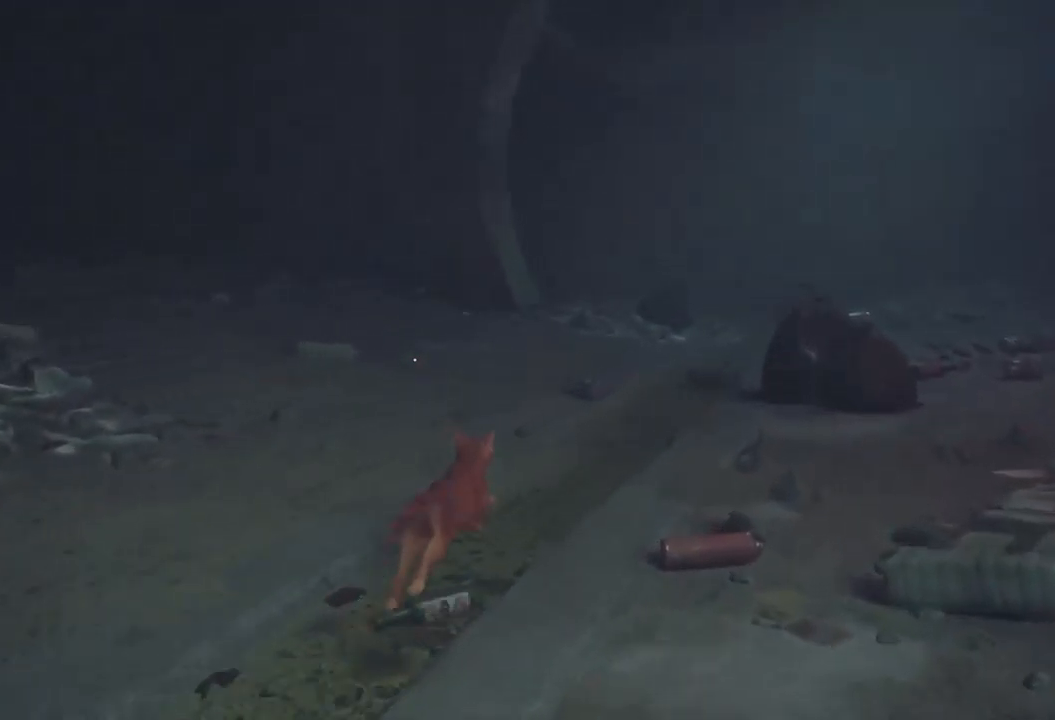
{"buttons": ["R2"], "left_stick": "up", "right_stick": "right", "events": [[100, "right_stick", "right"]]}
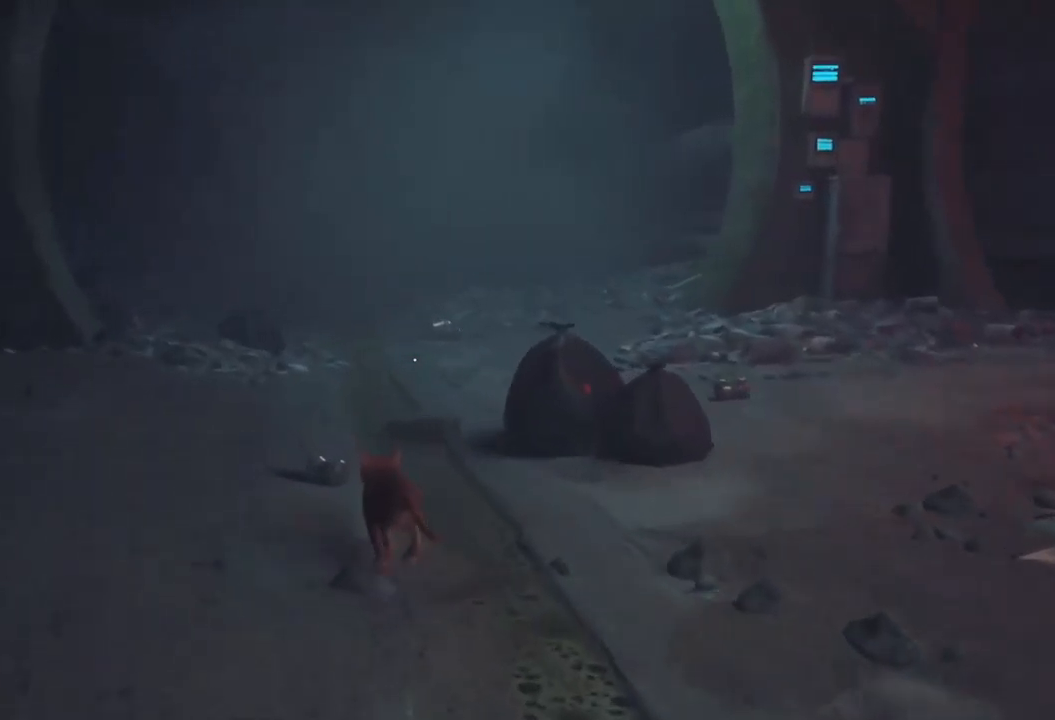
{"buttons": ["R2"], "left_stick": "up", "right_stick": "center", "events": [[234, "right_stick", "center"]]}
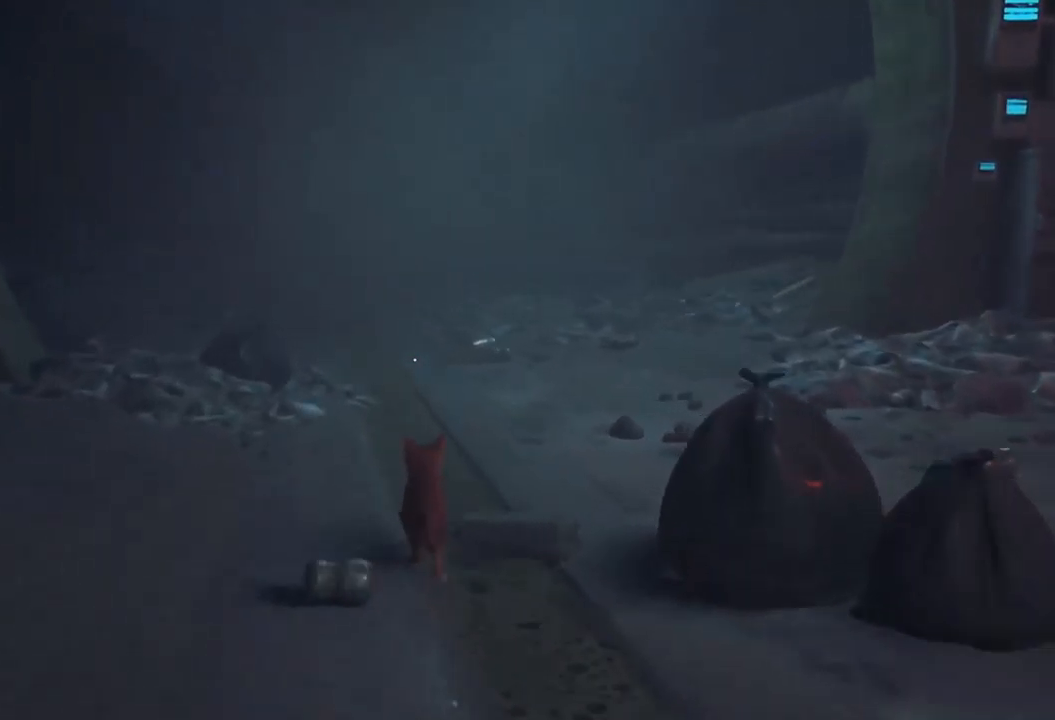
{"buttons": ["R2"], "left_stick": "up-right", "right_stick": "center", "events": [[150, "right_stick", "left"], [417, "left_stick", "up-right"], [417, "right_stick", "center"]]}
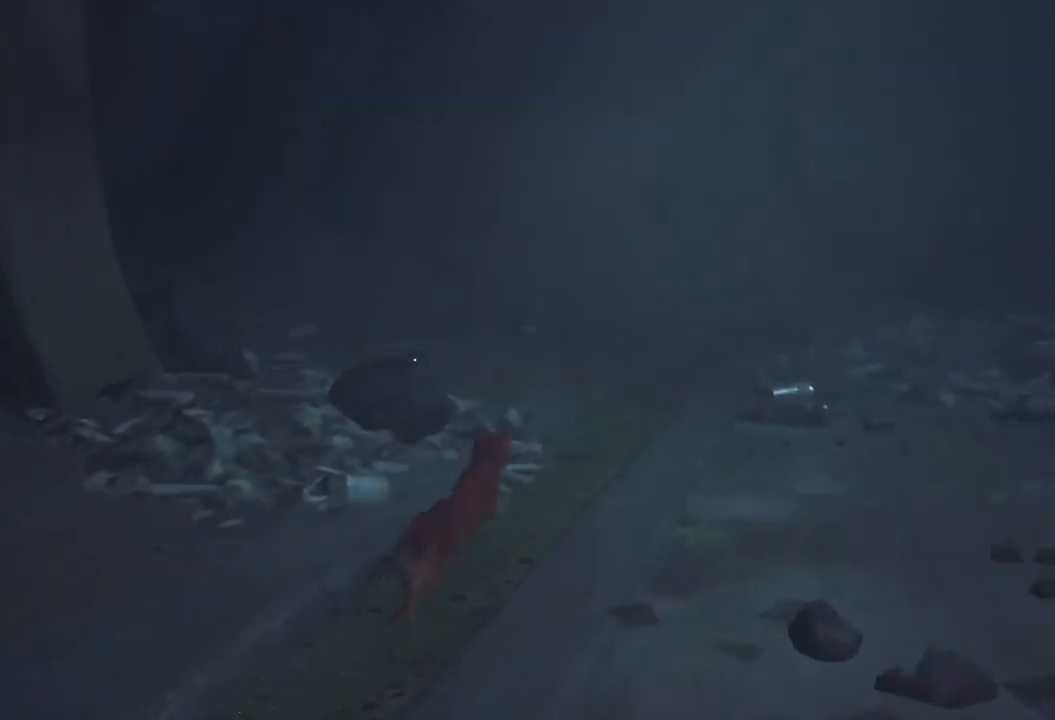
{"buttons": ["R2"], "left_stick": "up", "right_stick": "center", "events": [[384, "left_stick", "up"]]}
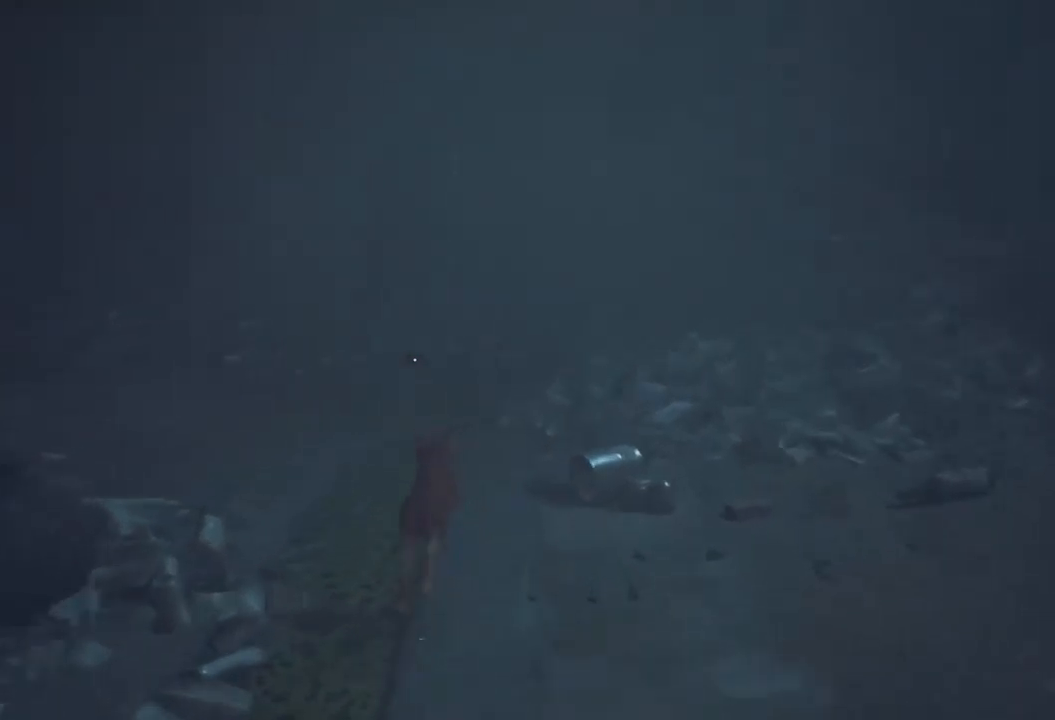
{"buttons": [], "left_stick": "center", "right_stick": "center", "events": [[434, "R2", "up"], [434, "left_stick", "center"]]}
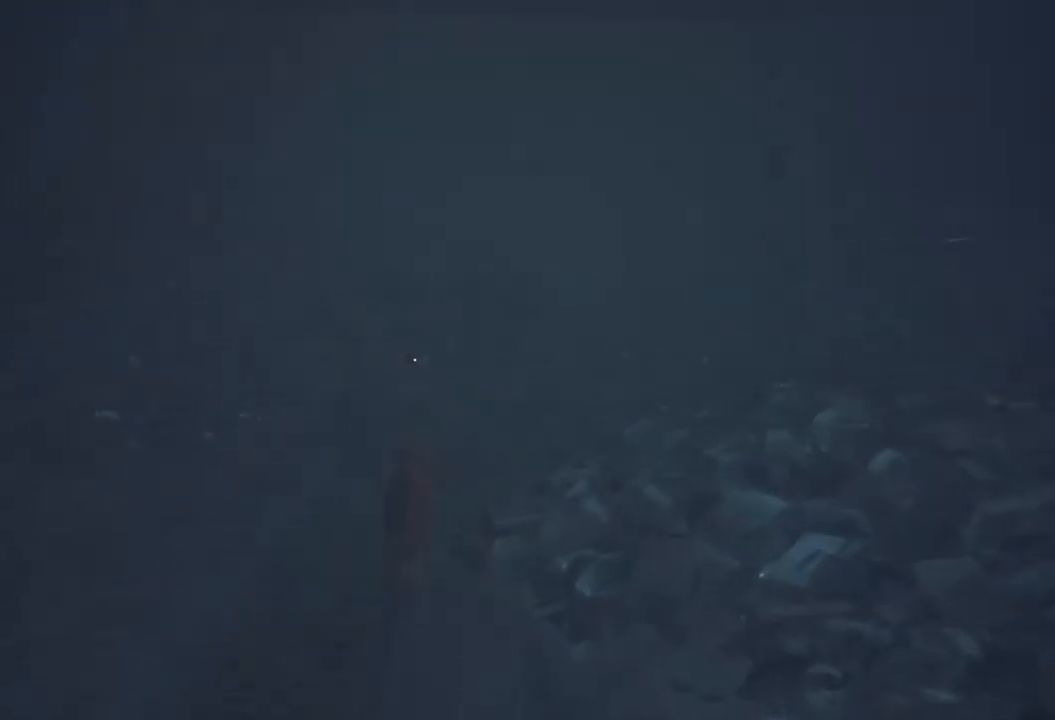
{"buttons": [], "left_stick": "up", "right_stick": "center", "events": [[234, "left_stick", "left"], [234, "right_stick", "left"], [400, "left_stick", "up"], [400, "right_stick", "center"]]}
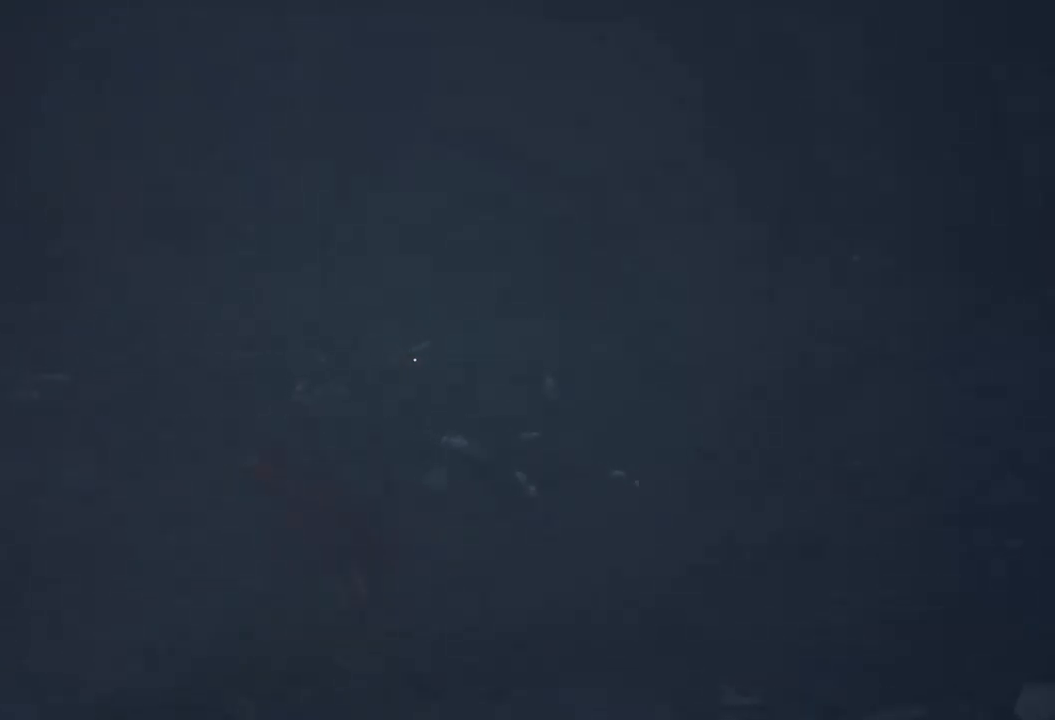
{"buttons": [], "left_stick": "up", "right_stick": "center", "events": []}
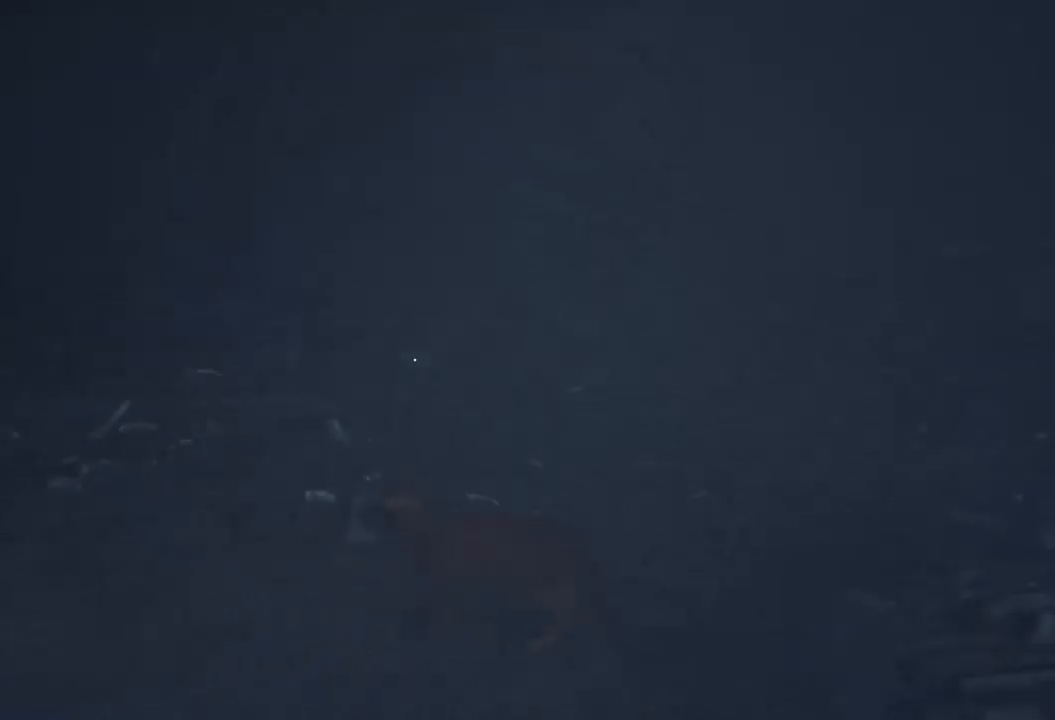
{"buttons": [], "left_stick": "right", "right_stick": "right", "events": [[250, "left_stick", "right"], [250, "right_stick", "right"]]}
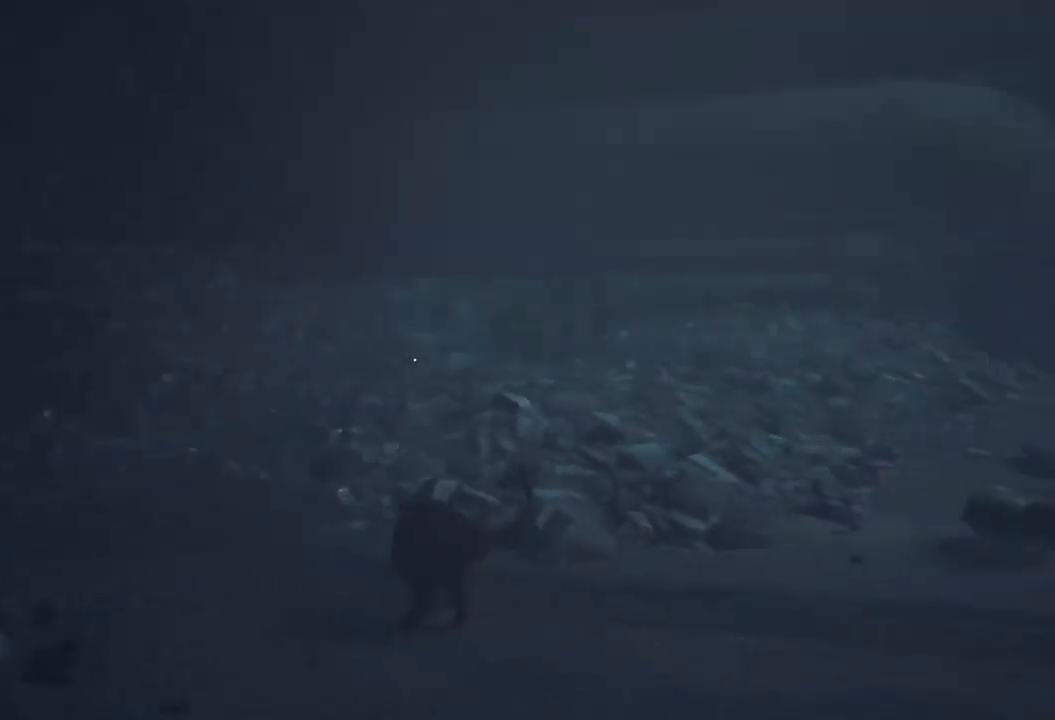
{"buttons": [], "left_stick": "up", "right_stick": "center", "events": [[167, "left_stick", "up-right"], [333, "left_stick", "up"], [333, "right_stick", "center"]]}
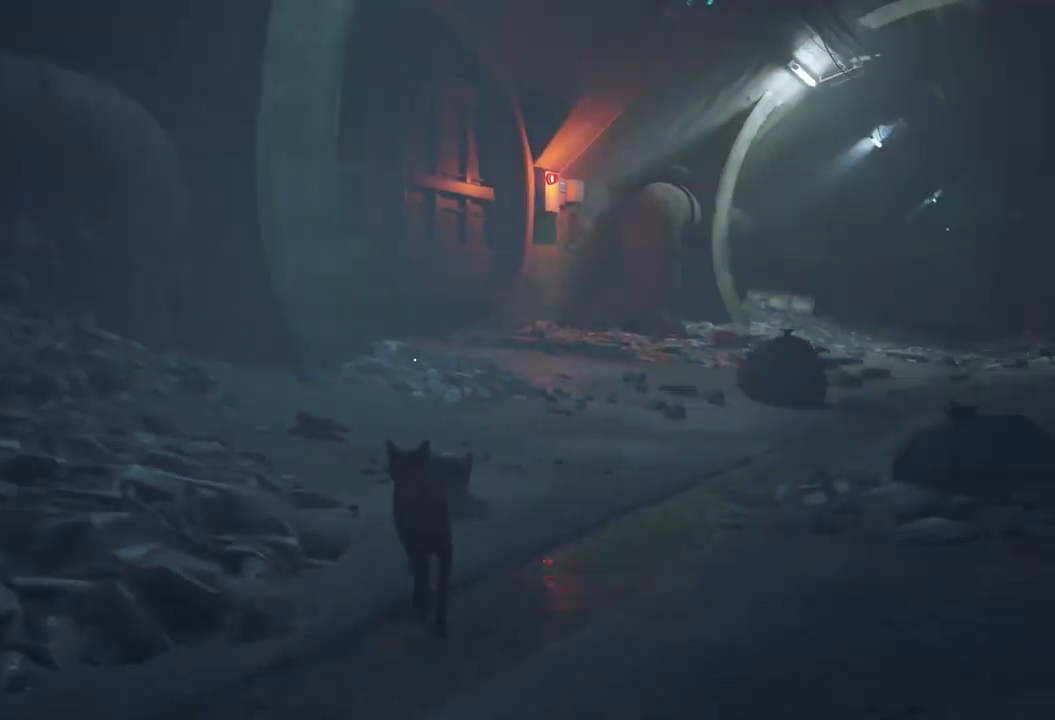
{"buttons": [], "left_stick": "up-right", "right_stick": "center", "events": [[233, "left_stick", "up-right"]]}
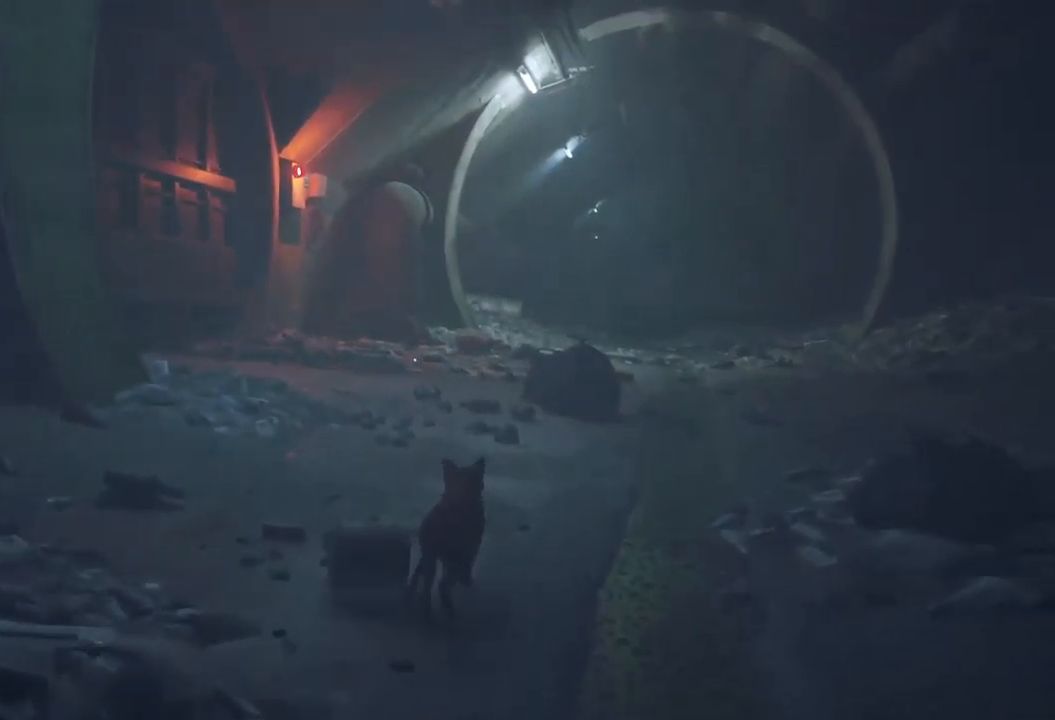
{"buttons": ["R2"], "left_stick": "up", "right_stick": "center", "events": [[100, "left_stick", "up"], [317, "R2", "down"]]}
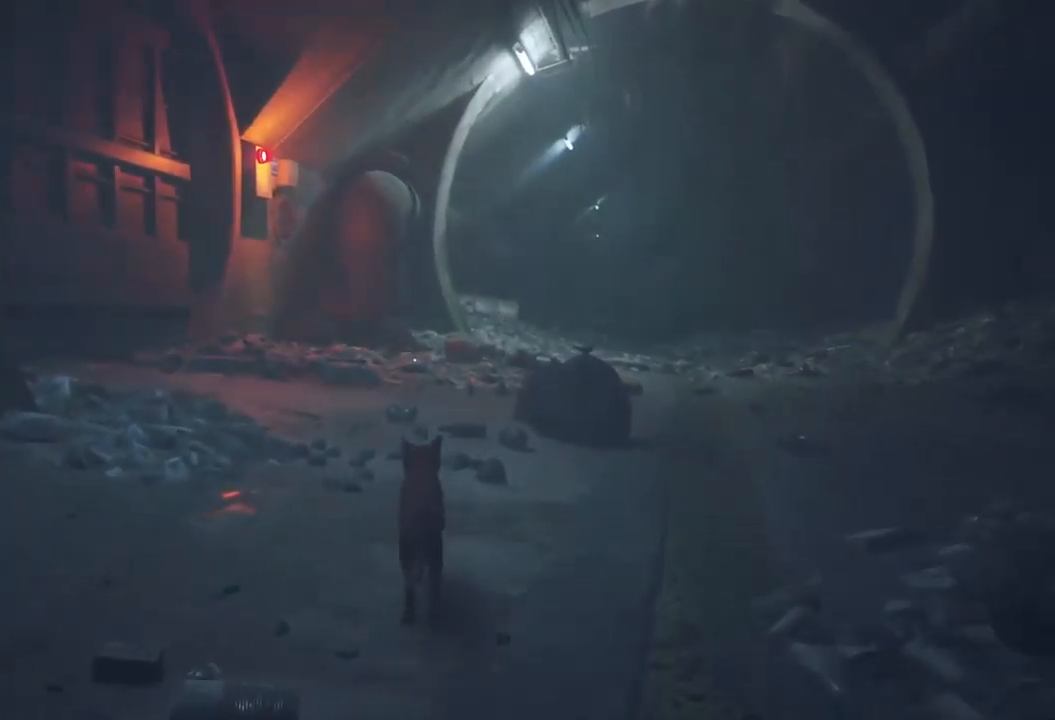
{"buttons": [], "left_stick": "up-left", "right_stick": "left", "events": [[417, "R2", "up"], [417, "left_stick", "up-left"], [417, "right_stick", "left"]]}
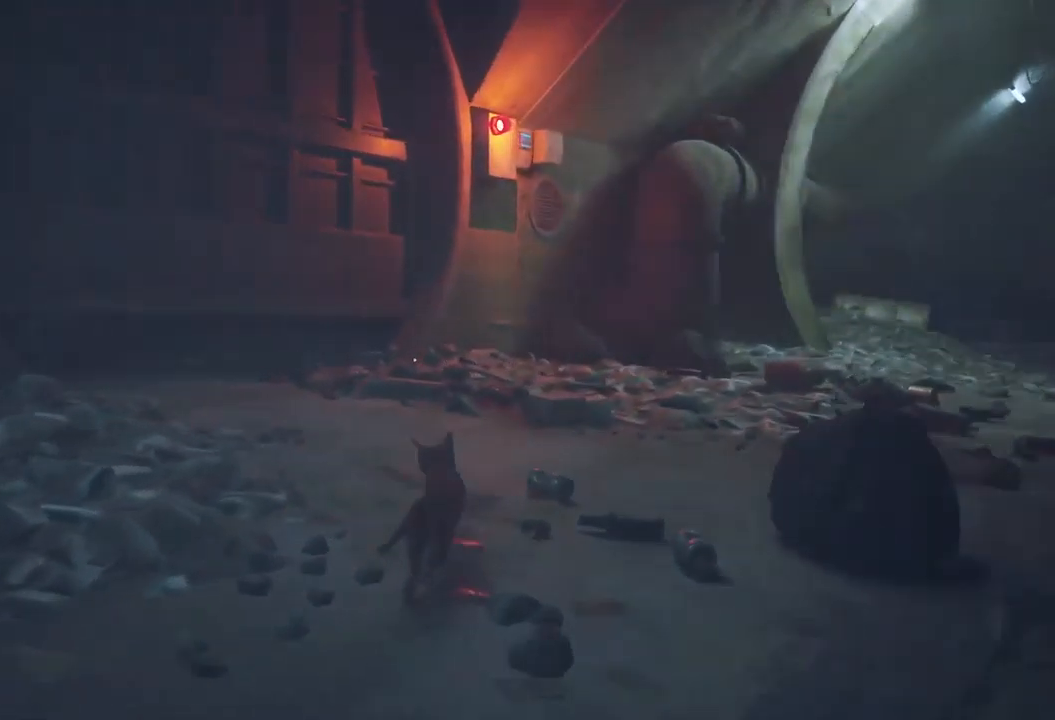
{"buttons": [], "left_stick": "up-left", "right_stick": "center", "events": [[17, "right_stick", "center"]]}
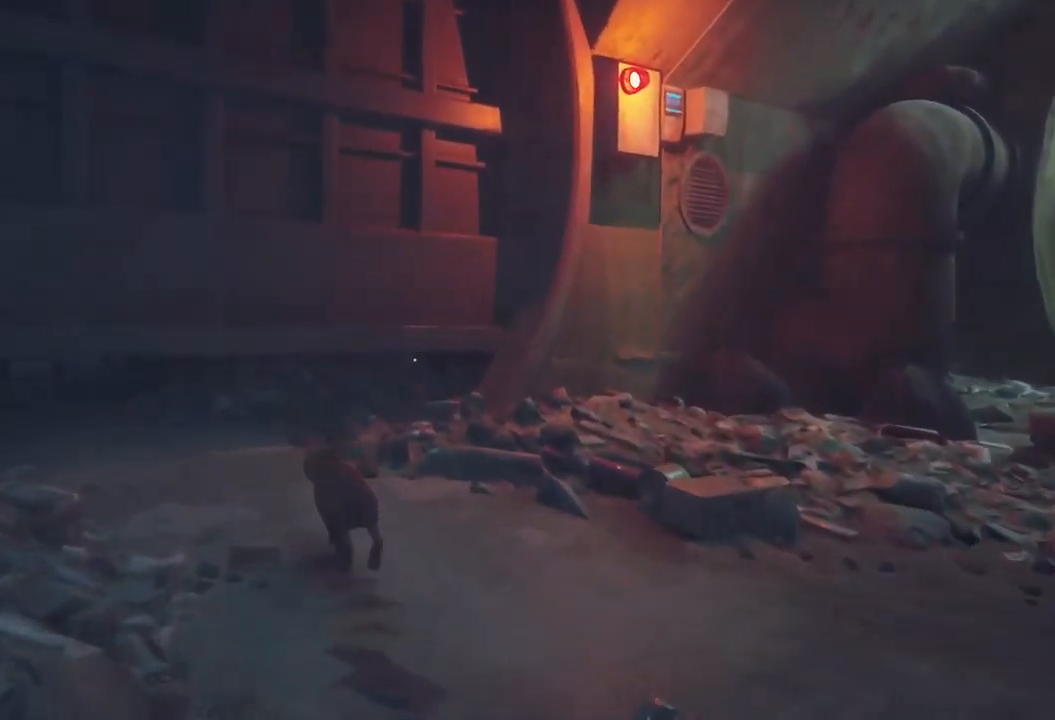
{"buttons": [], "left_stick": "up", "right_stick": "center", "events": [[117, "right_stick", "left"], [250, "right_stick", "center"], [383, "left_stick", "up"]]}
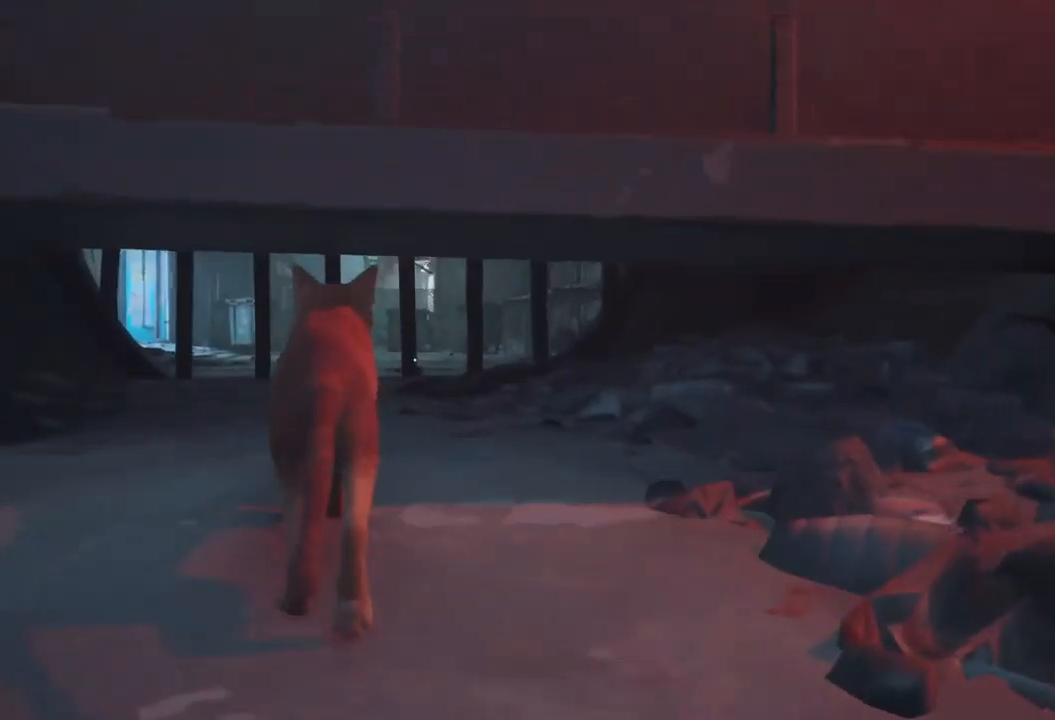
{"buttons": [], "left_stick": "up", "right_stick": "center", "events": []}
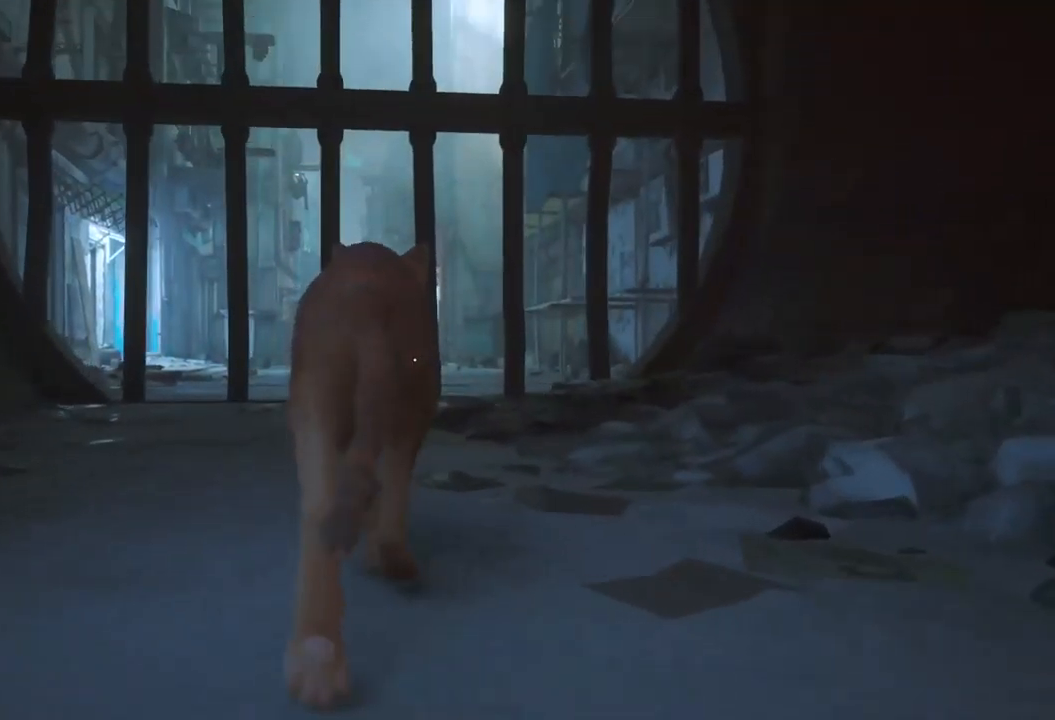
{"buttons": [], "left_stick": "up", "right_stick": "center", "events": []}
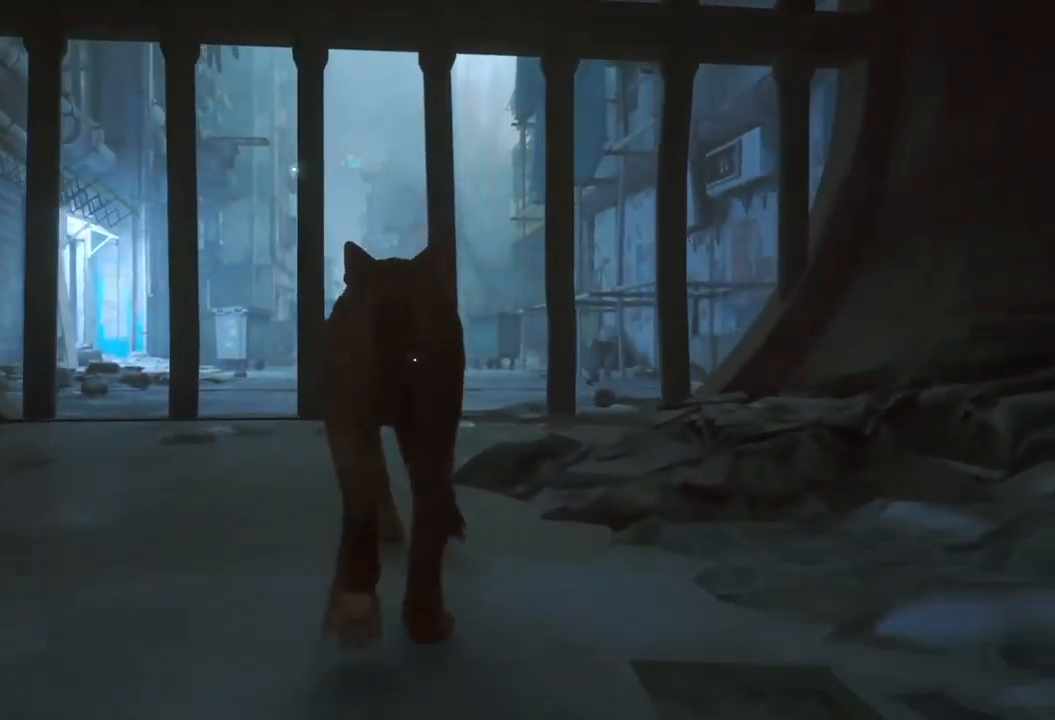
{"buttons": [], "left_stick": "up", "right_stick": "center", "events": []}
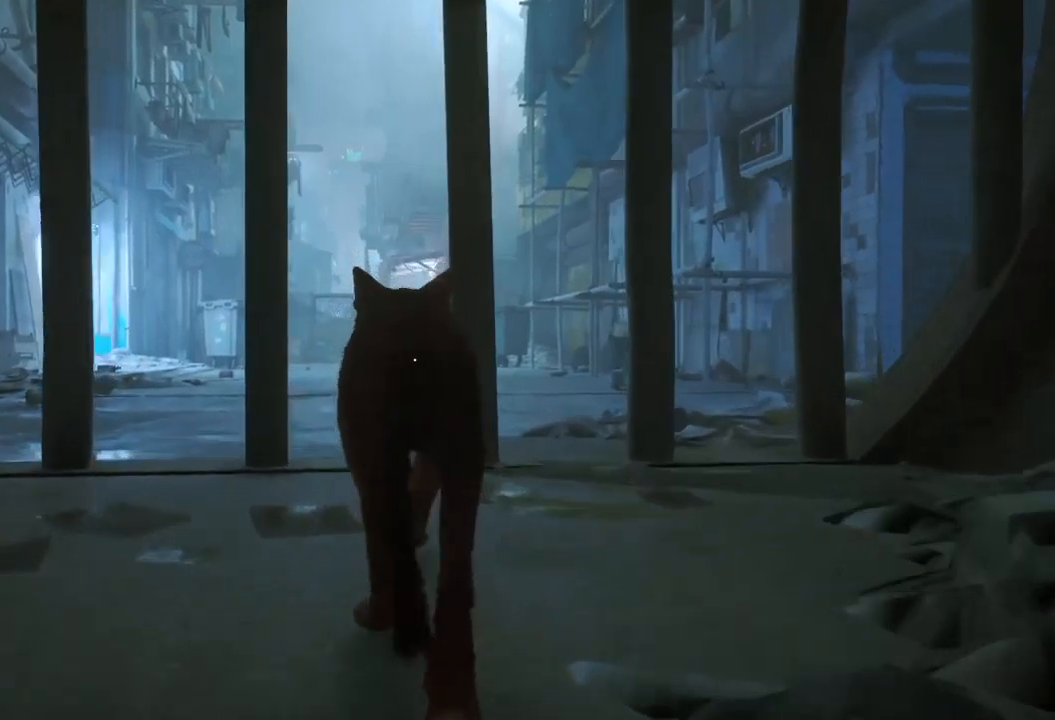
{"buttons": [], "left_stick": "up", "right_stick": "center", "events": []}
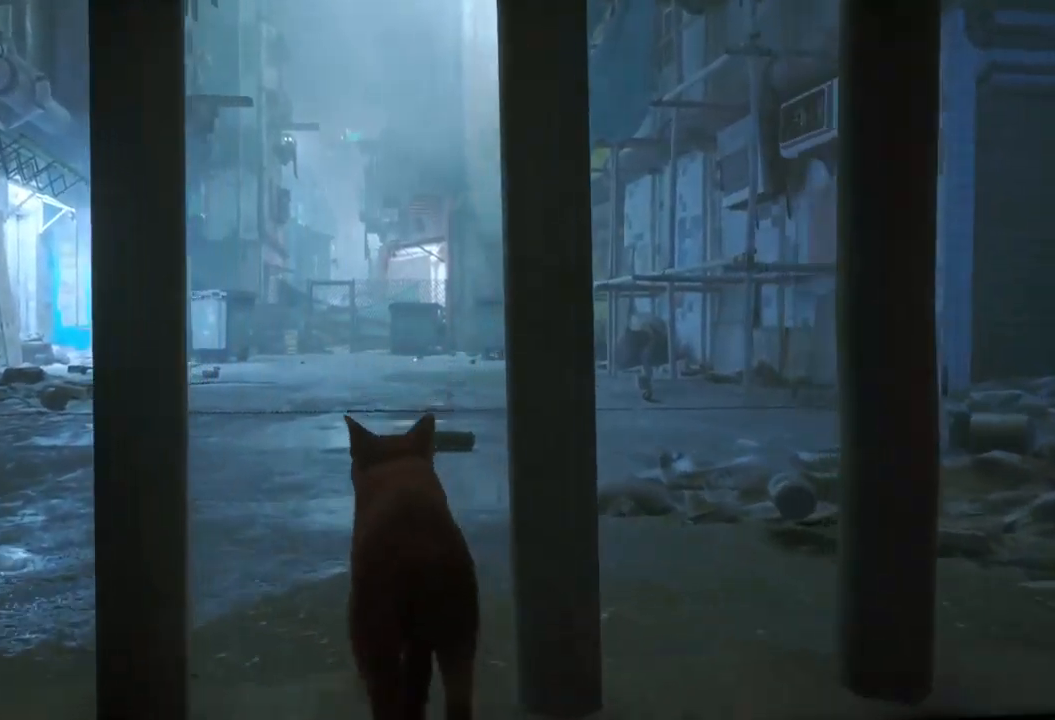
{"buttons": [], "left_stick": "up", "right_stick": "center", "events": []}
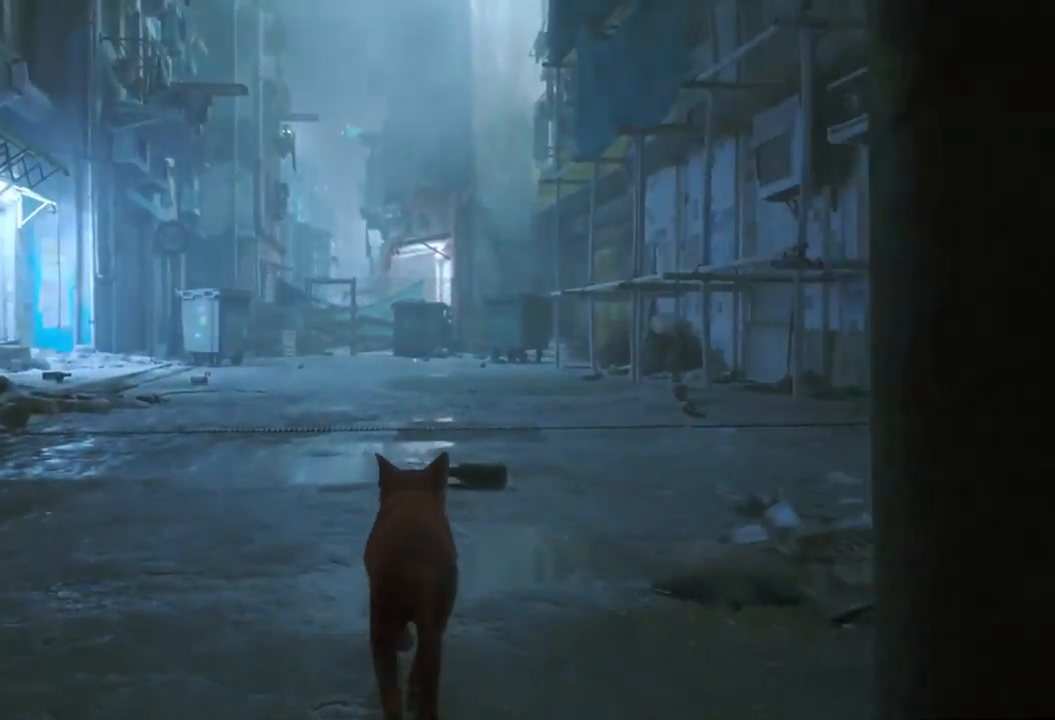
{"buttons": [], "left_stick": "left", "right_stick": "right", "events": [[200, "right_stick", "right"], [217, "left_stick", "up-left"], [350, "left_stick", "left"]]}
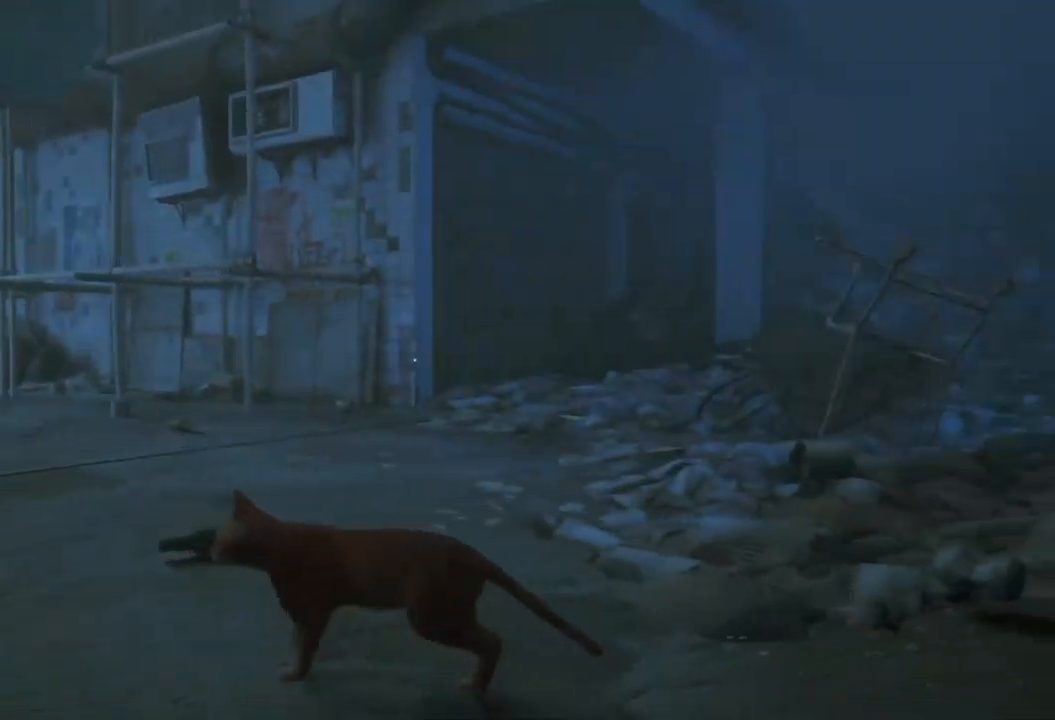
{"buttons": [], "left_stick": "left", "right_stick": "center", "events": [[50, "right_stick", "center"]]}
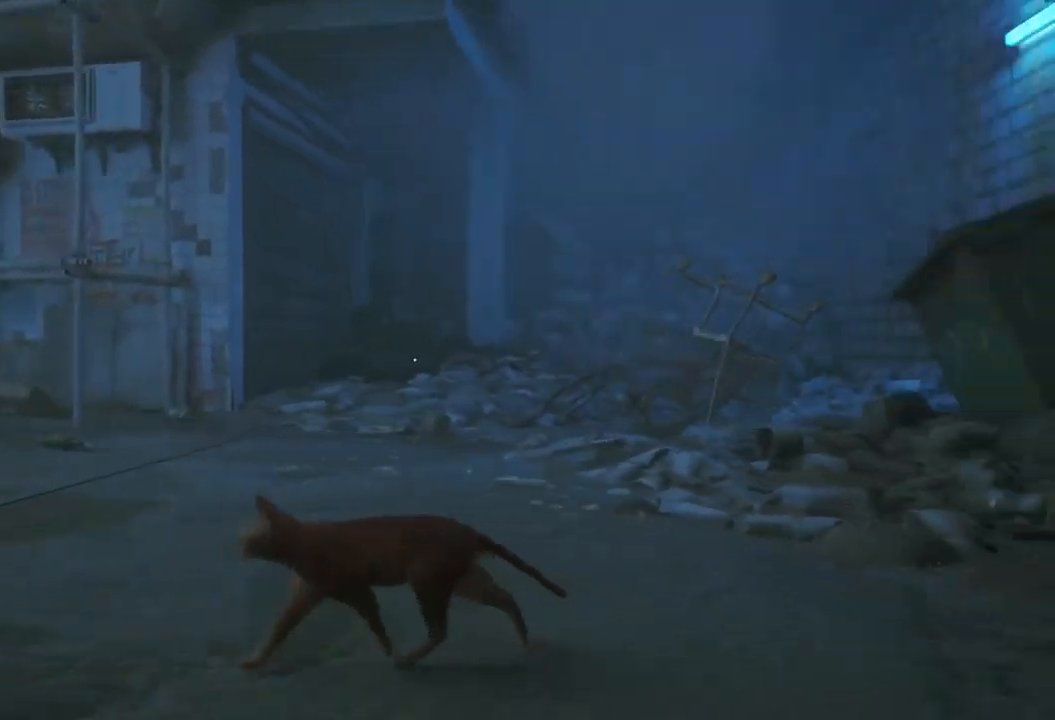
{"buttons": [], "left_stick": "left", "right_stick": "center", "events": [[100, "right_stick", "right"], [200, "left_stick", "up-left"], [200, "right_stick", "center"], [367, "left_stick", "left"]]}
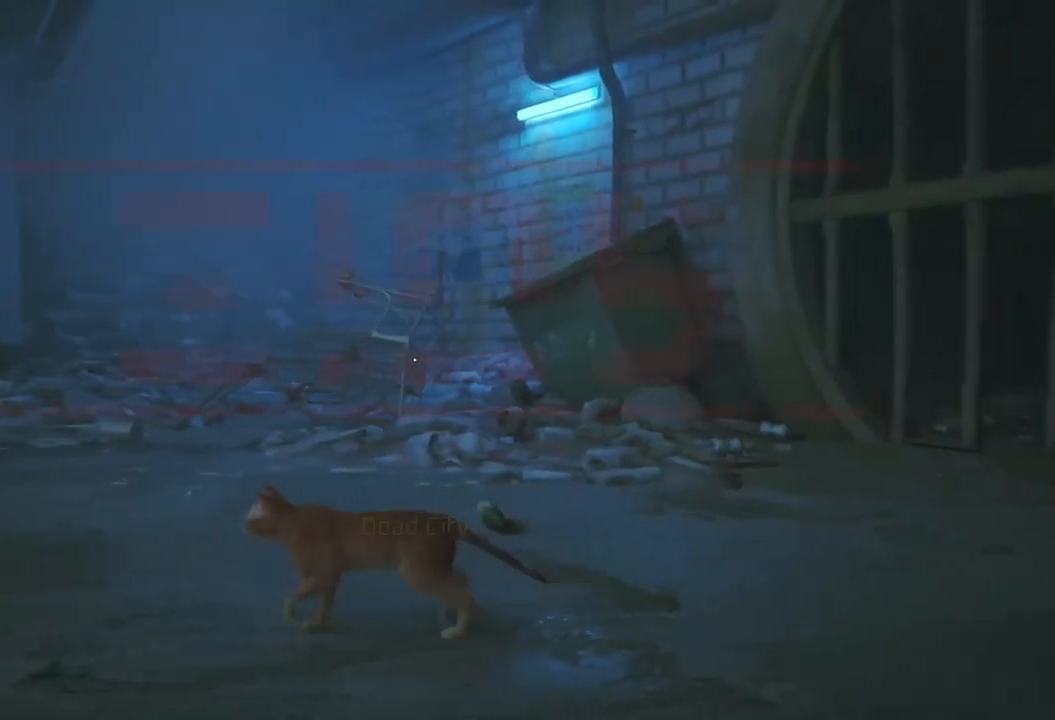
{"buttons": [], "left_stick": "left", "right_stick": "left", "events": [[117, "right_stick", "left"]]}
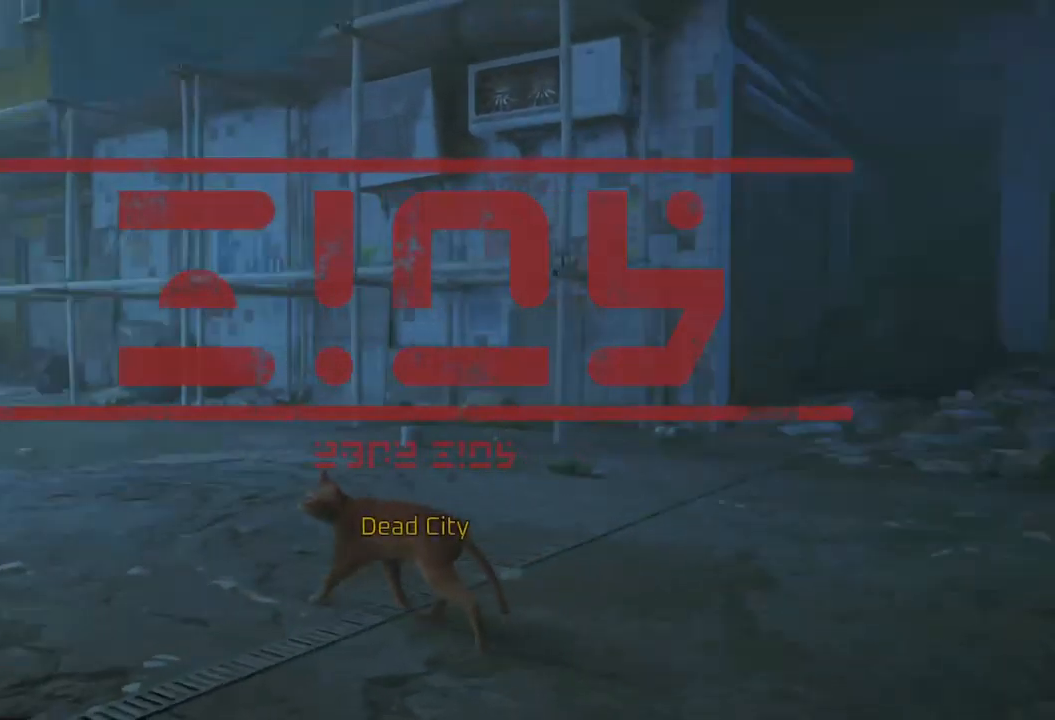
{"buttons": [], "left_stick": "up", "right_stick": "center", "events": [[84, "left_stick", "up-left"], [267, "left_stick", "up"], [300, "right_stick", "center"]]}